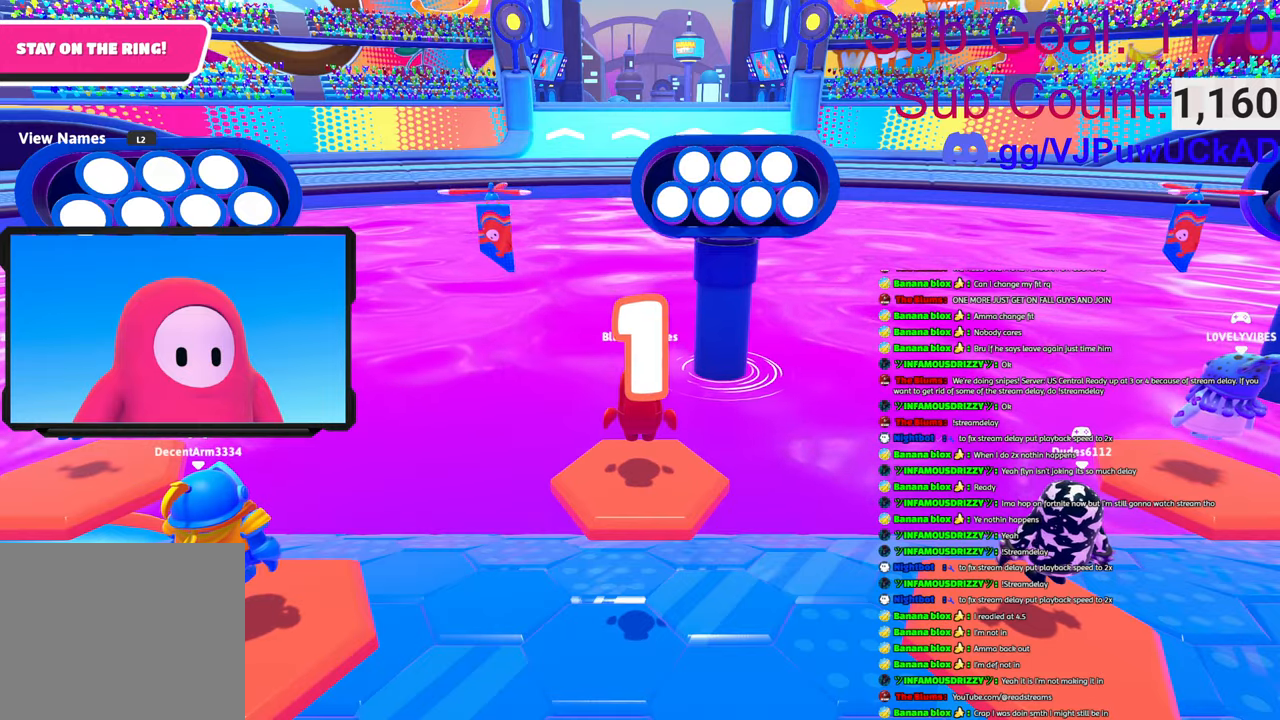
Gameplay with a controller (PlayStation layout); each line is a JSON object with the inputs held at the frame after it. "events" lists button and stick changes between this image and that frame as [ms after this image, input, new state], when the widget could be followed in between.
{"buttons": [], "left_stick": "down", "right_stick": "center", "events": [[400, "left_stick", "down-left"], [483, "left_stick", "down"]]}
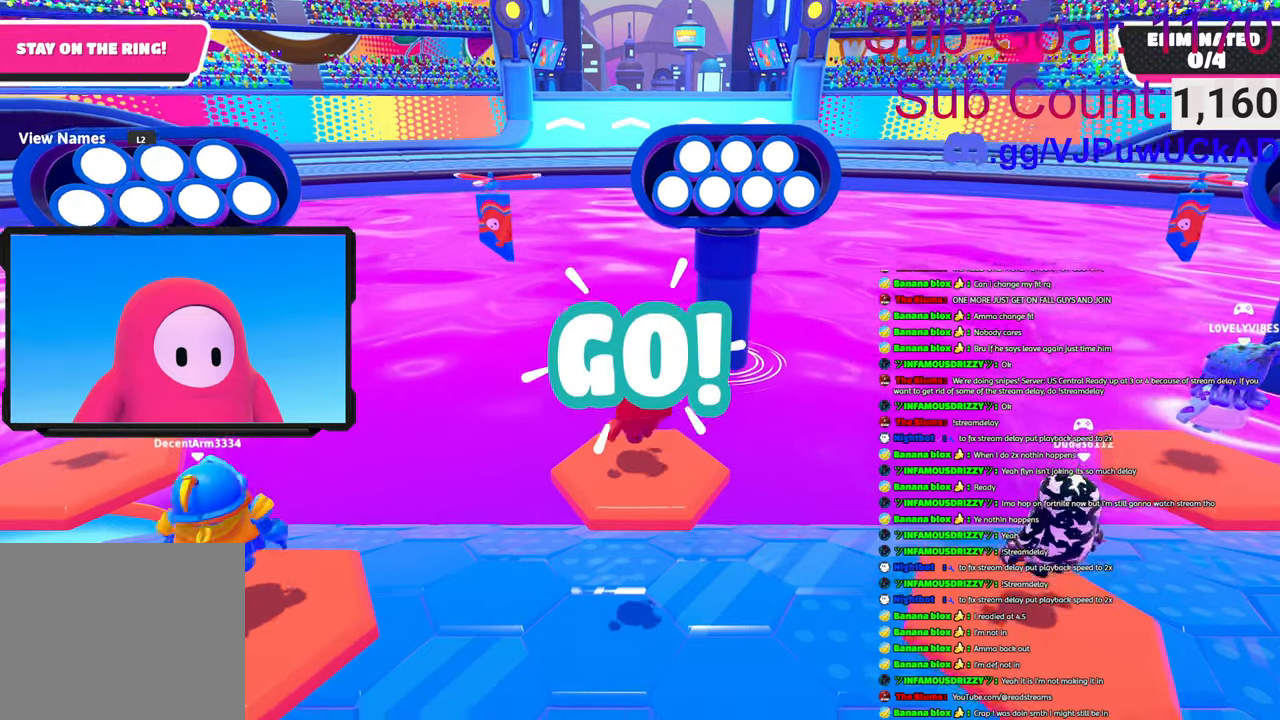
{"buttons": [], "left_stick": "down-right", "right_stick": "center", "events": [[100, "left_stick", "down-right"]]}
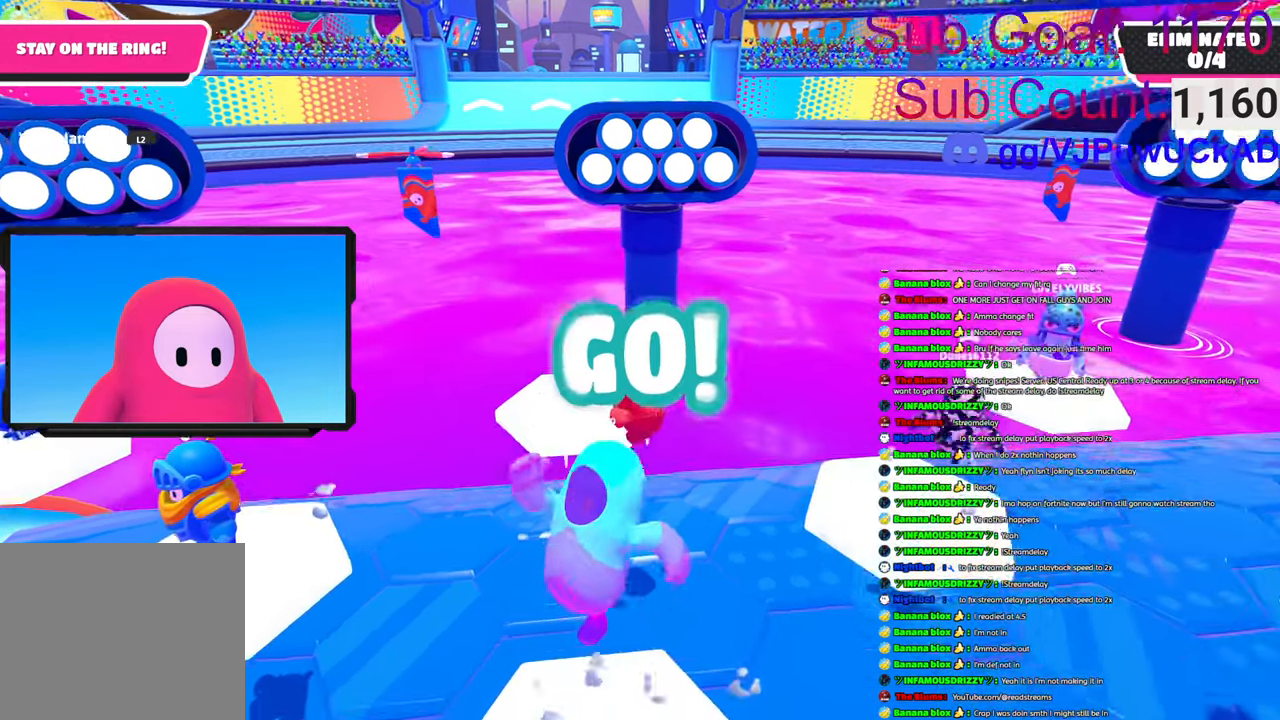
{"buttons": [], "left_stick": "up-right", "right_stick": "up-right", "events": [[150, "L2", "down"], [400, "L2", "up"], [466, "left_stick", "up-right"], [466, "right_stick", "up-right"]]}
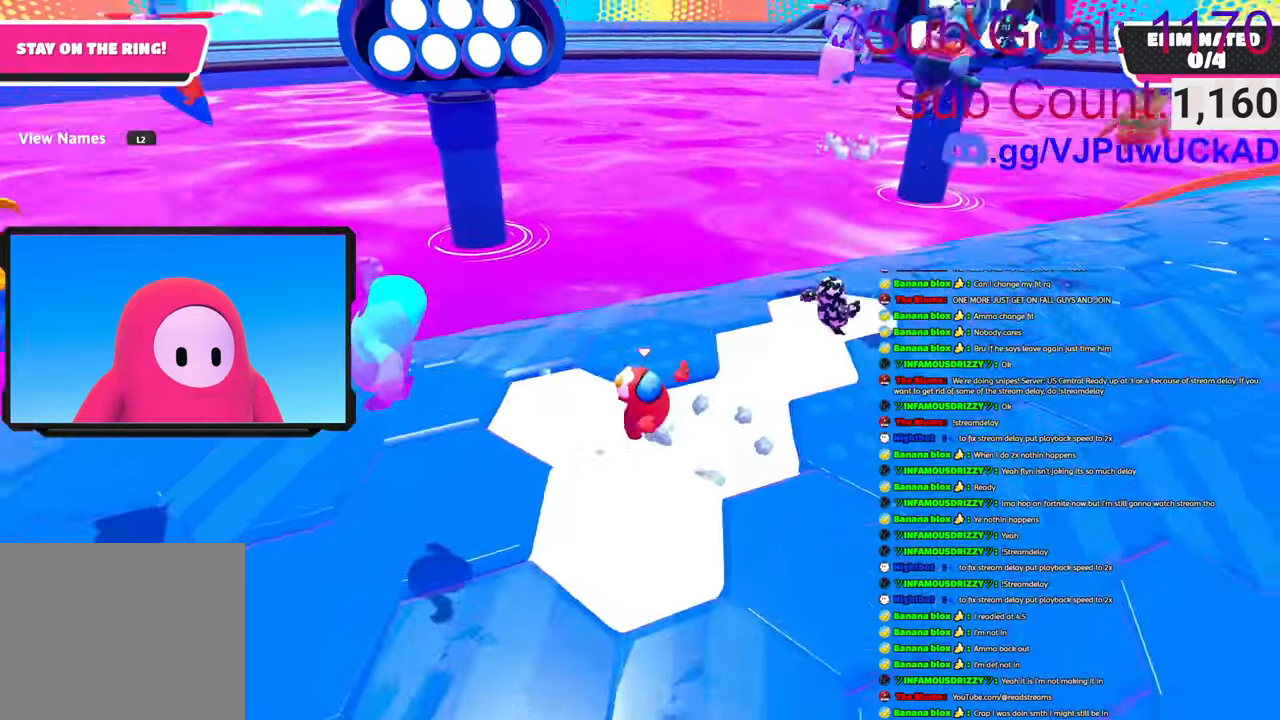
{"buttons": [], "left_stick": "up", "right_stick": "center", "events": [[233, "right_stick", "center"], [466, "left_stick", "up"]]}
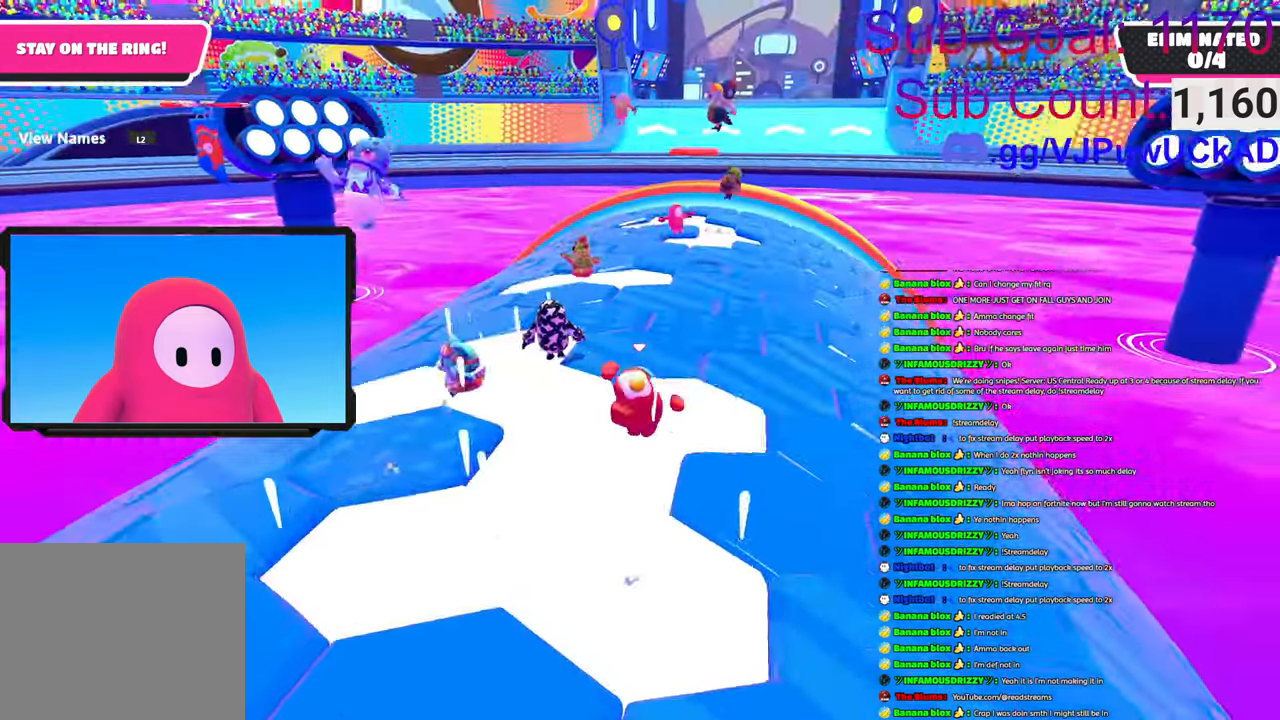
{"buttons": [], "left_stick": "up", "right_stick": "left", "events": [[66, "right_stick", "left"], [150, "right_stick", "center"], [416, "right_stick", "left"]]}
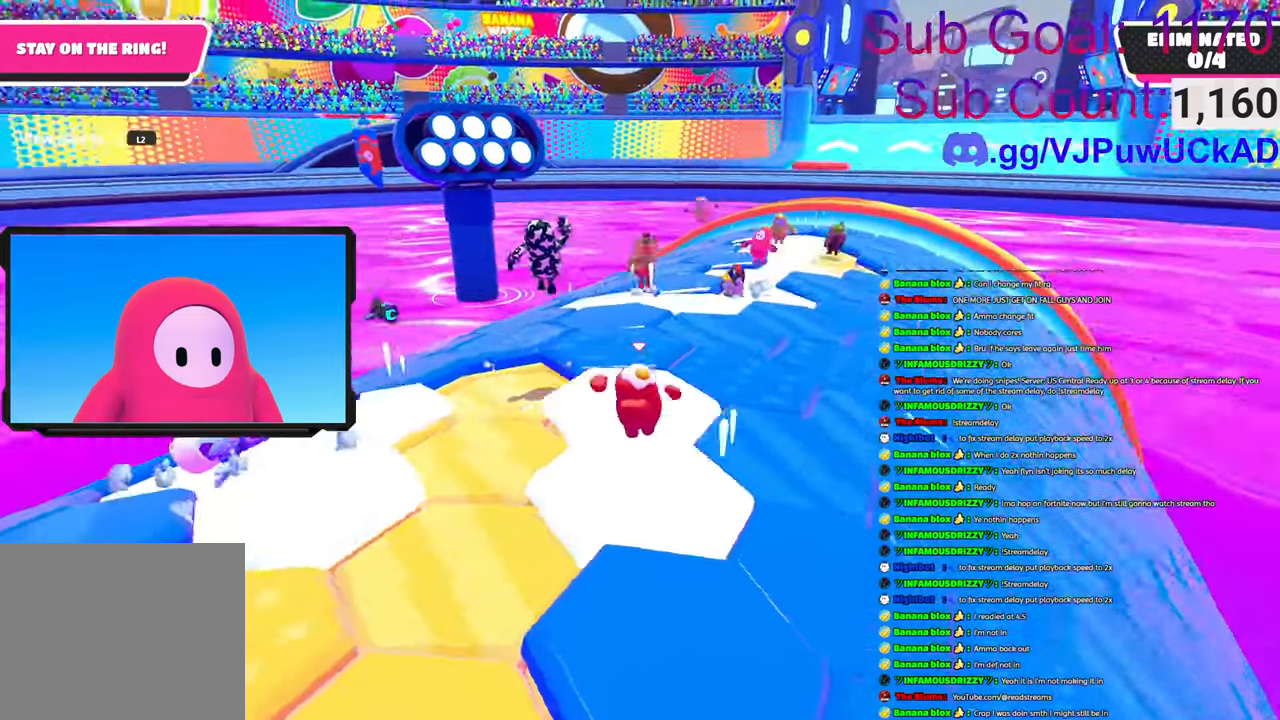
{"buttons": [], "left_stick": "center", "right_stick": "left", "events": [[216, "left_stick", "center"]]}
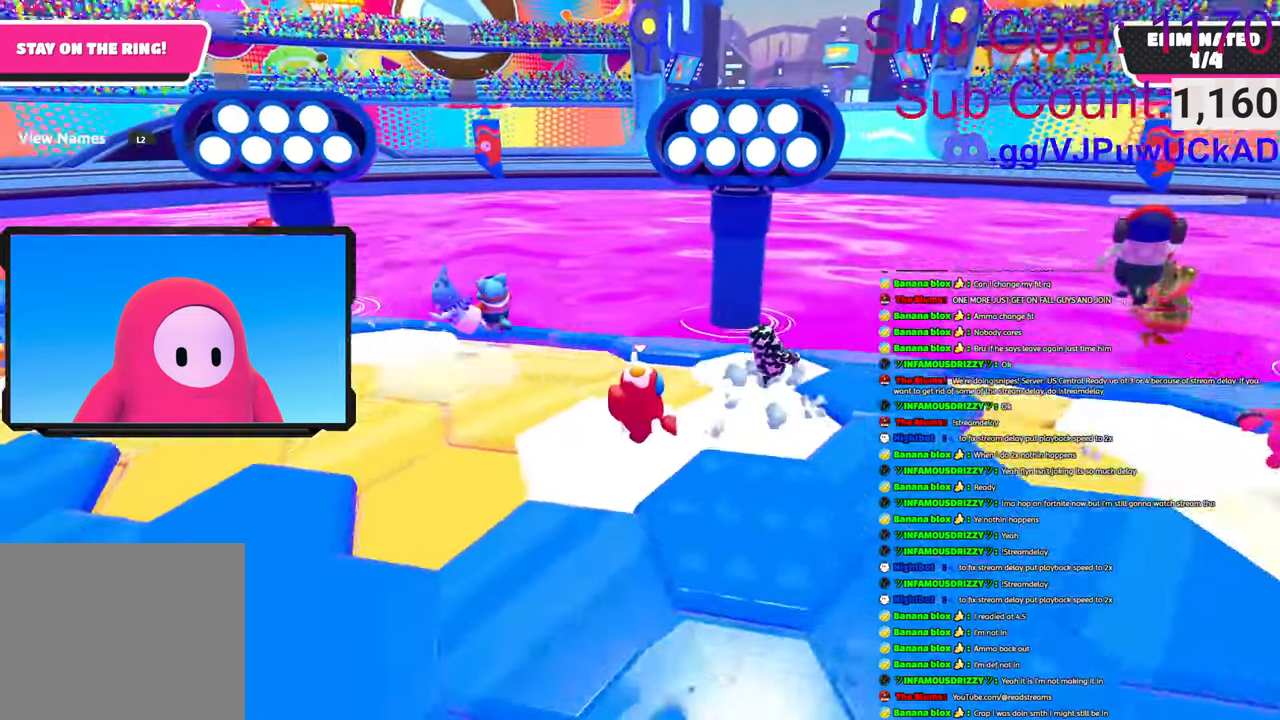
{"buttons": ["CROSS"], "left_stick": "right", "right_stick": "center", "events": [[116, "left_stick", "up-right"], [166, "left_stick", "right"], [166, "right_stick", "center"], [300, "L2", "down"], [466, "CROSS", "down"], [466, "L2", "up"]]}
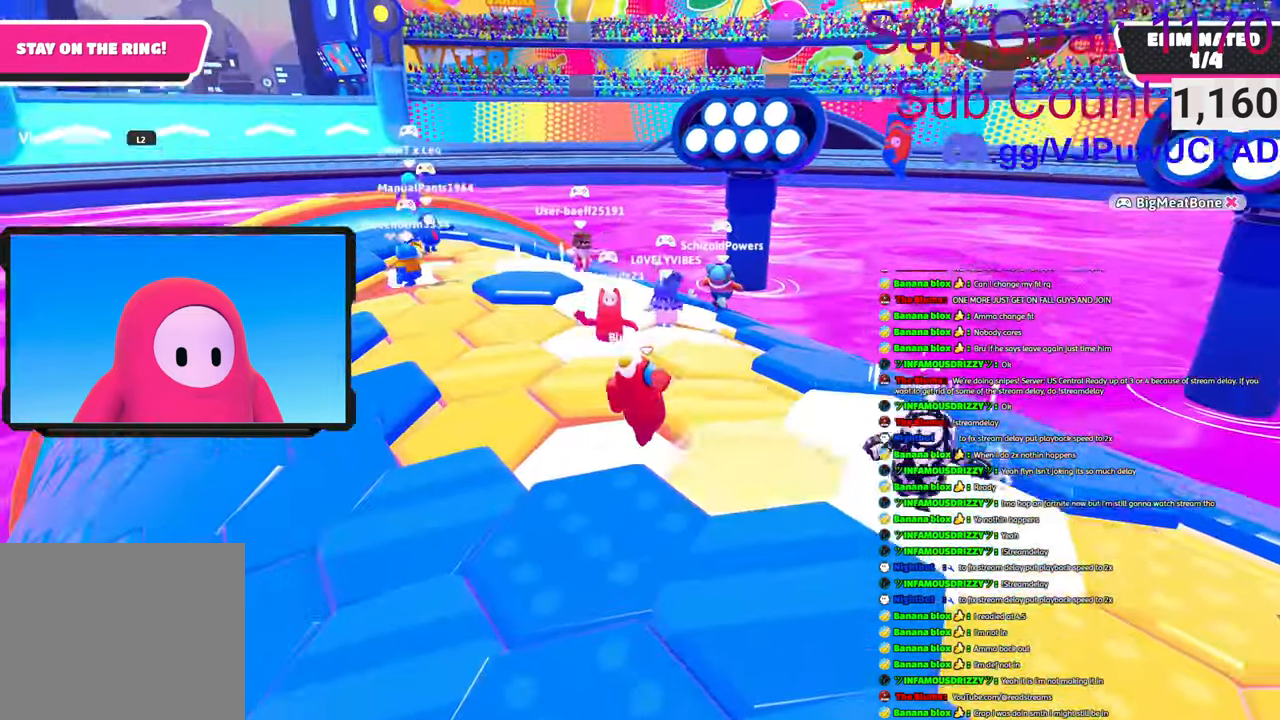
{"buttons": [], "left_stick": "up", "right_stick": "center", "events": [[33, "left_stick", "up"], [116, "CROSS", "up"]]}
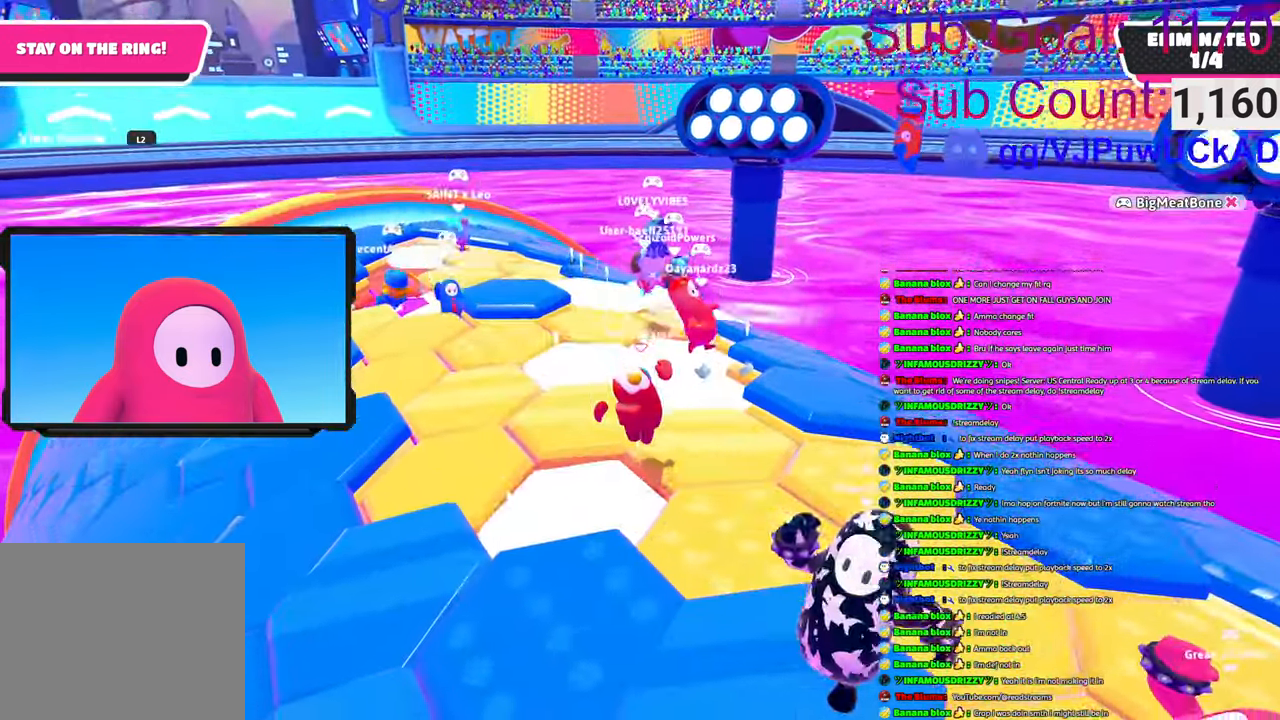
{"buttons": [], "left_stick": "up-right", "right_stick": "center", "events": [[50, "left_stick", "center"], [350, "left_stick", "up-right"]]}
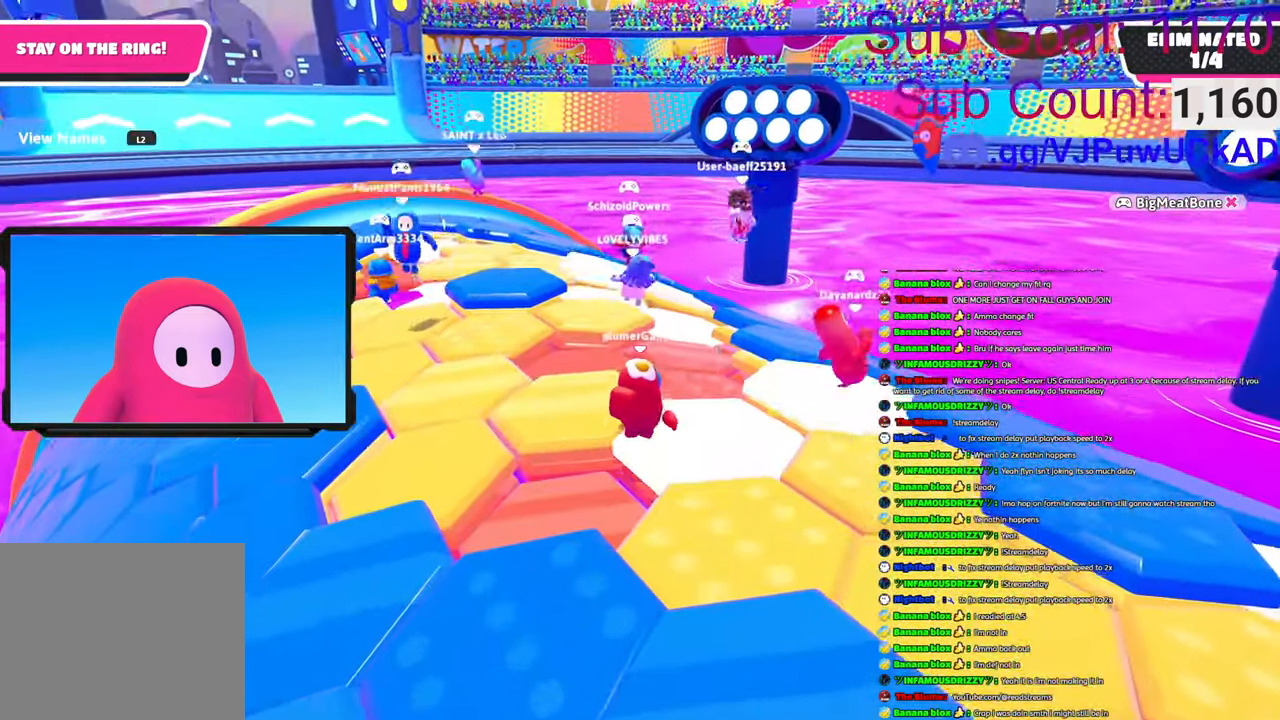
{"buttons": ["CROSS"], "left_stick": "up-right", "right_stick": "center", "events": [[366, "CROSS", "down"]]}
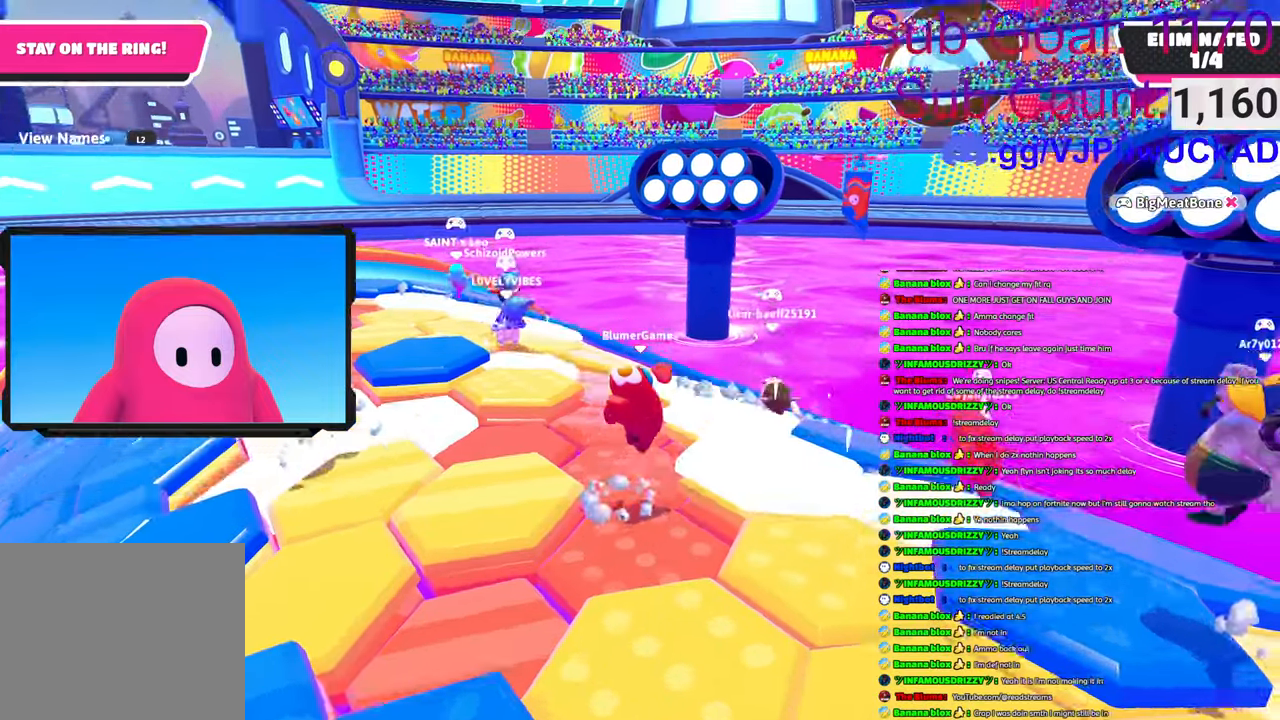
{"buttons": [], "left_stick": "center", "right_stick": "down", "events": [[100, "CROSS", "up"], [100, "left_stick", "center"], [366, "right_stick", "down"]]}
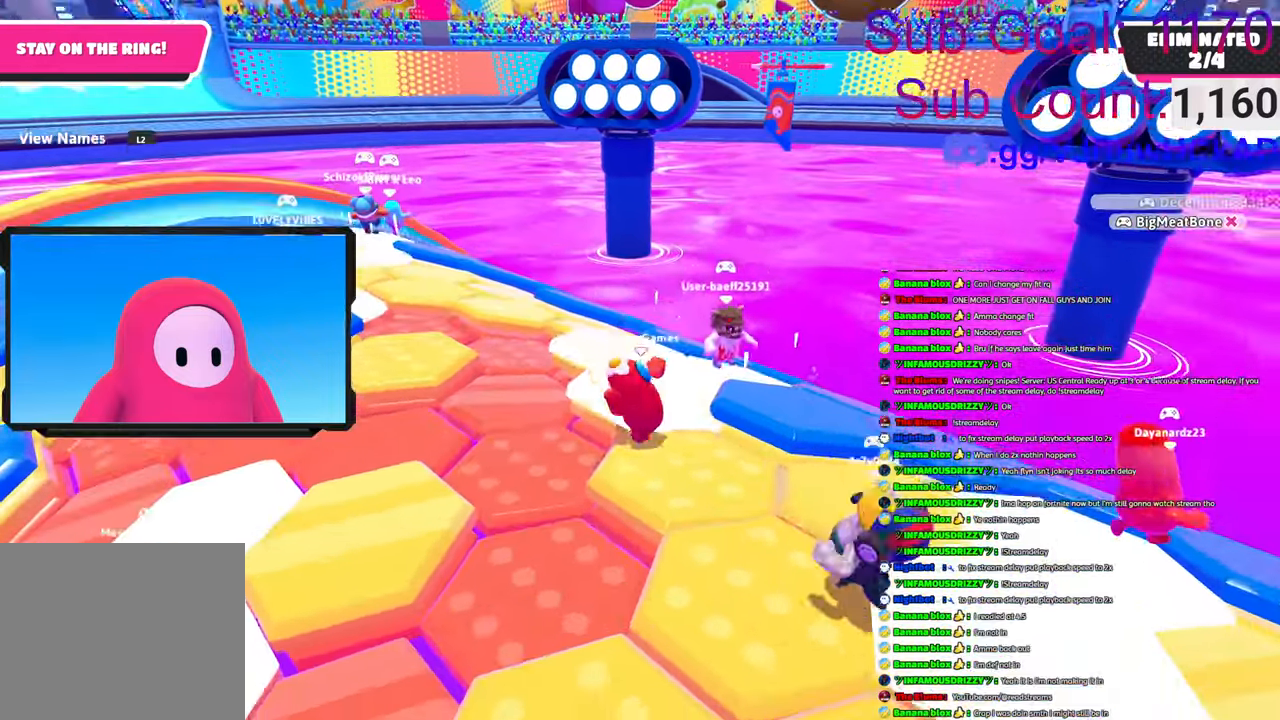
{"buttons": [], "left_stick": "up", "right_stick": "down", "events": [[400, "left_stick", "up"]]}
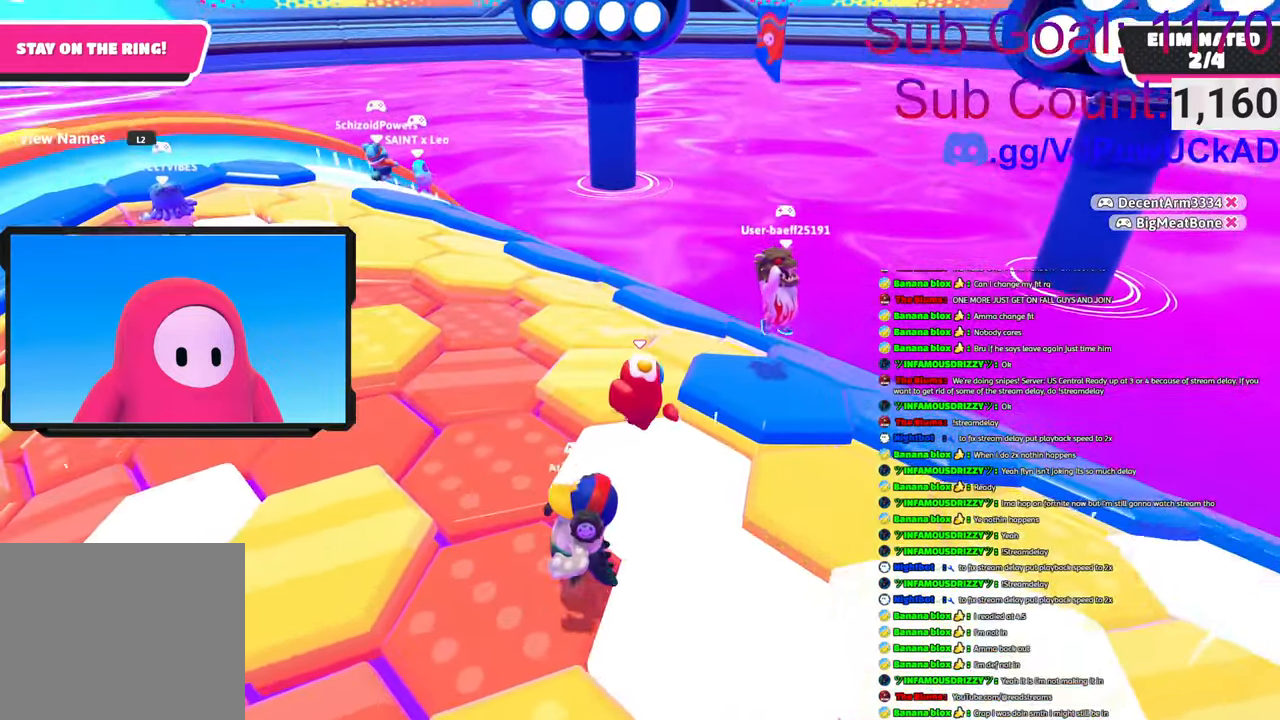
{"buttons": [], "left_stick": "center", "right_stick": "down", "events": [[250, "left_stick", "center"]]}
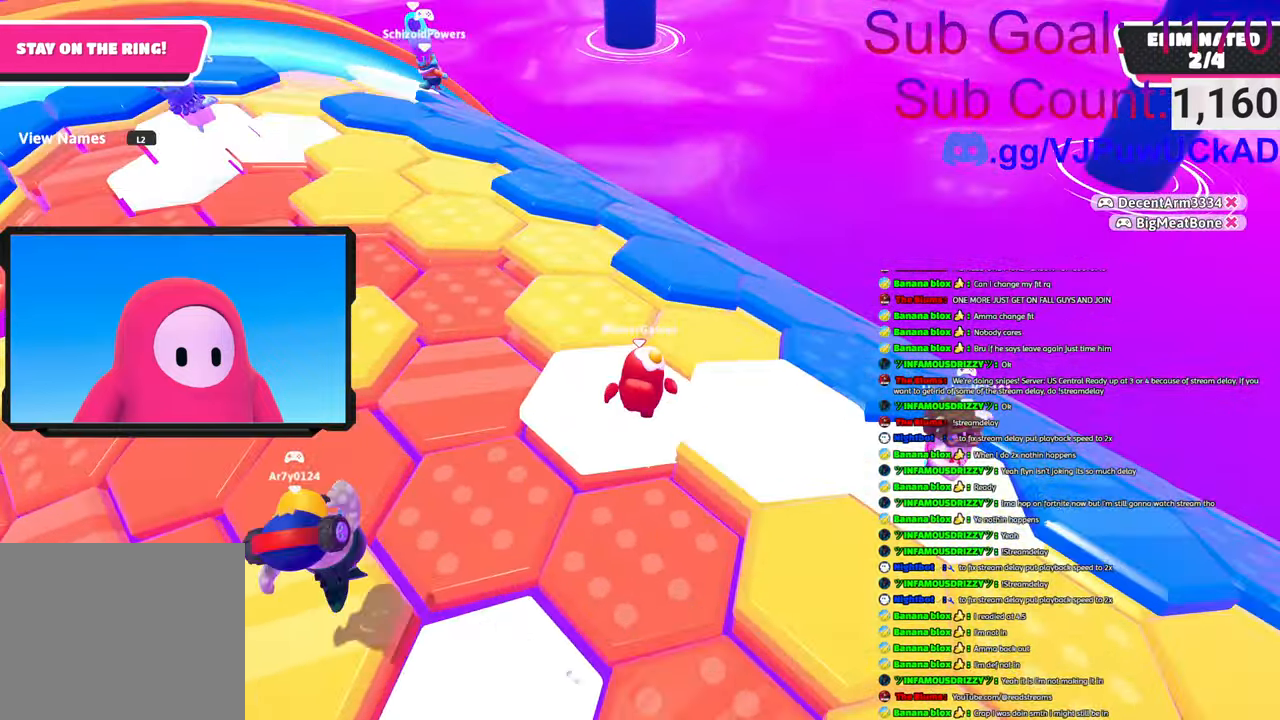
{"buttons": [], "left_stick": "up", "right_stick": "center", "events": [[116, "left_stick", "up"], [283, "right_stick", "center"]]}
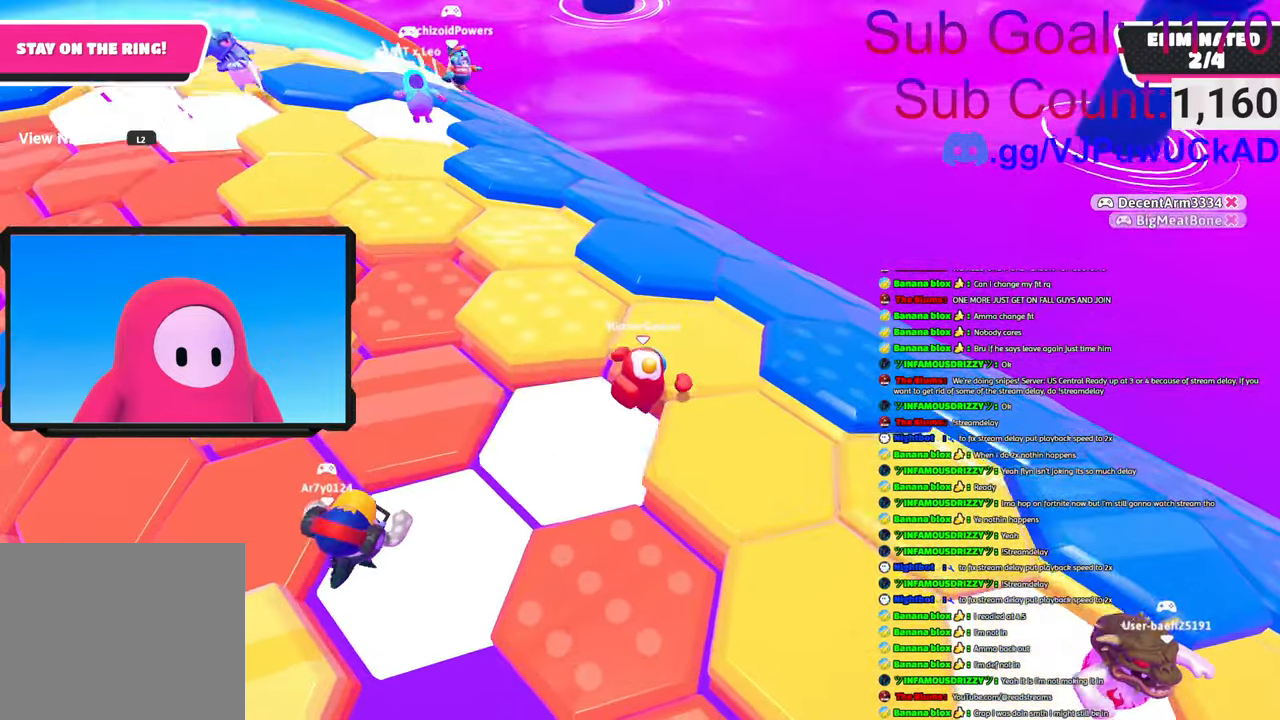
{"buttons": ["CROSS"], "left_stick": "up", "right_stick": "center", "events": [[66, "left_stick", "center"], [250, "left_stick", "up"], [283, "CROSS", "down"]]}
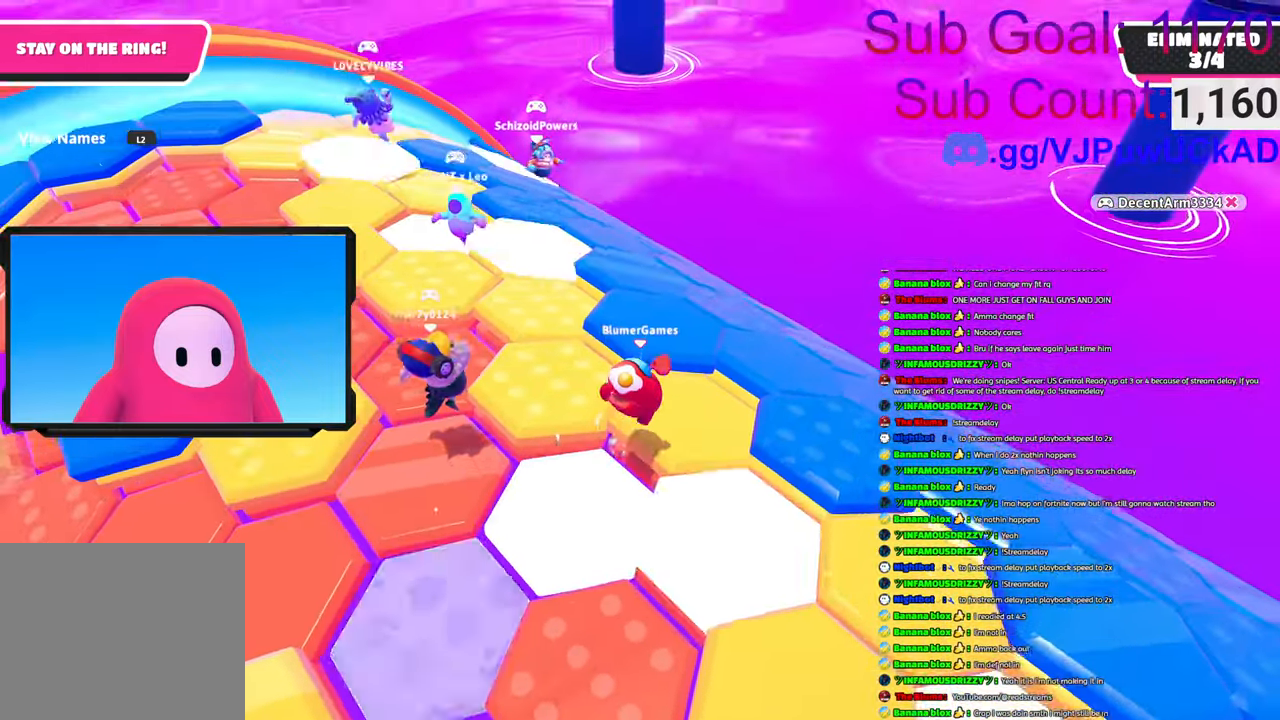
{"buttons": [], "left_stick": "up", "right_stick": "center", "events": [[116, "left_stick", "center"], [166, "CROSS", "up"], [400, "left_stick", "up"]]}
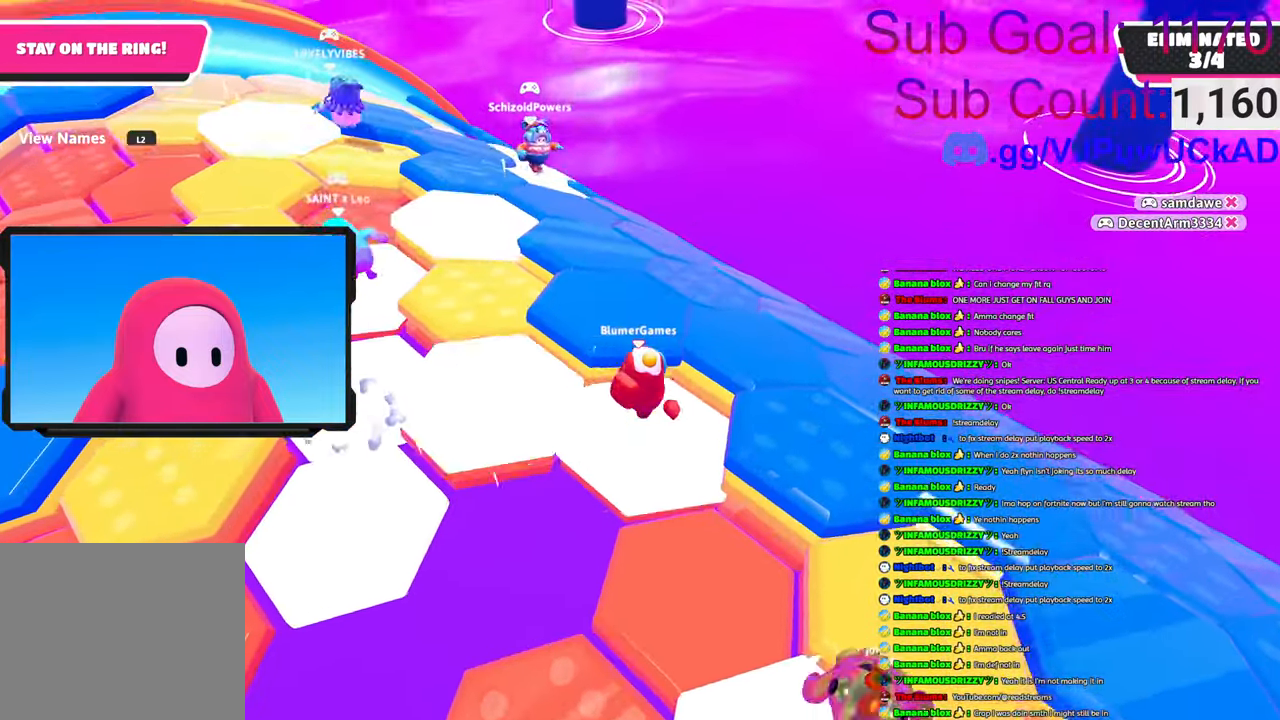
{"buttons": [], "left_stick": "down-right", "right_stick": "center", "events": [[100, "CROSS", "down"], [150, "left_stick", "right"], [216, "CROSS", "up"], [316, "left_stick", "down-right"]]}
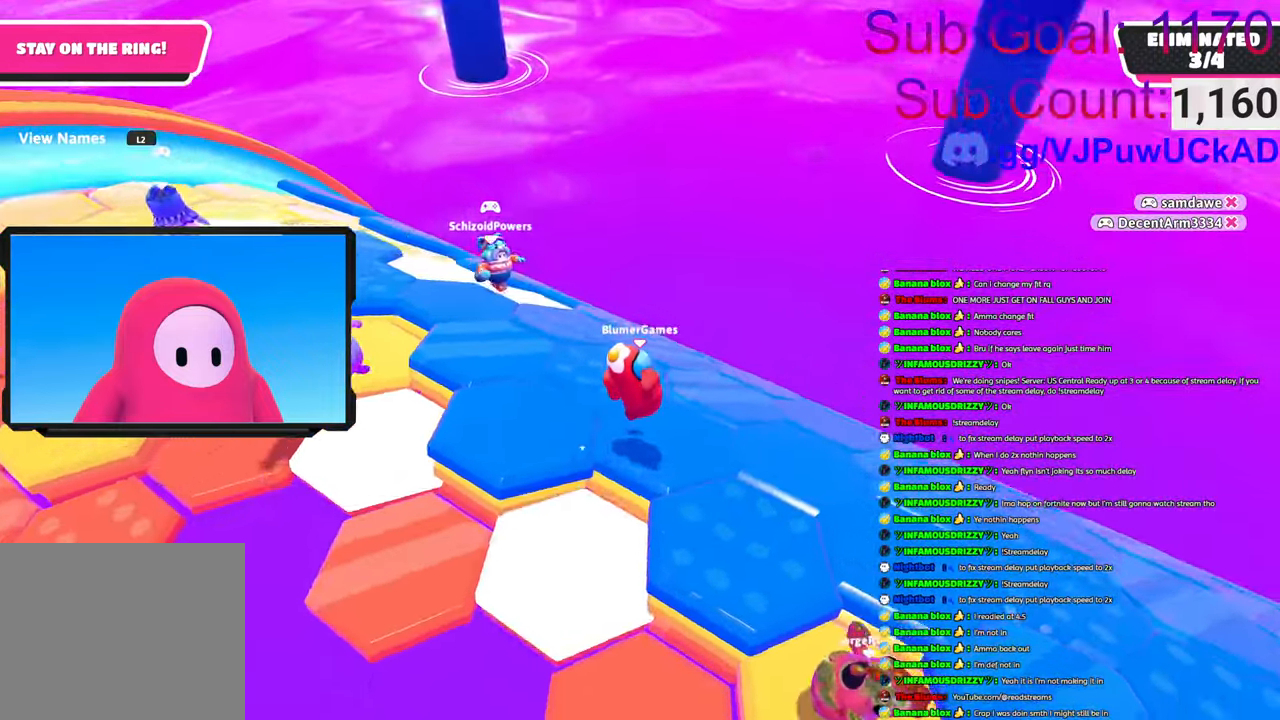
{"buttons": [], "left_stick": "right", "right_stick": "center", "events": [[383, "left_stick", "right"]]}
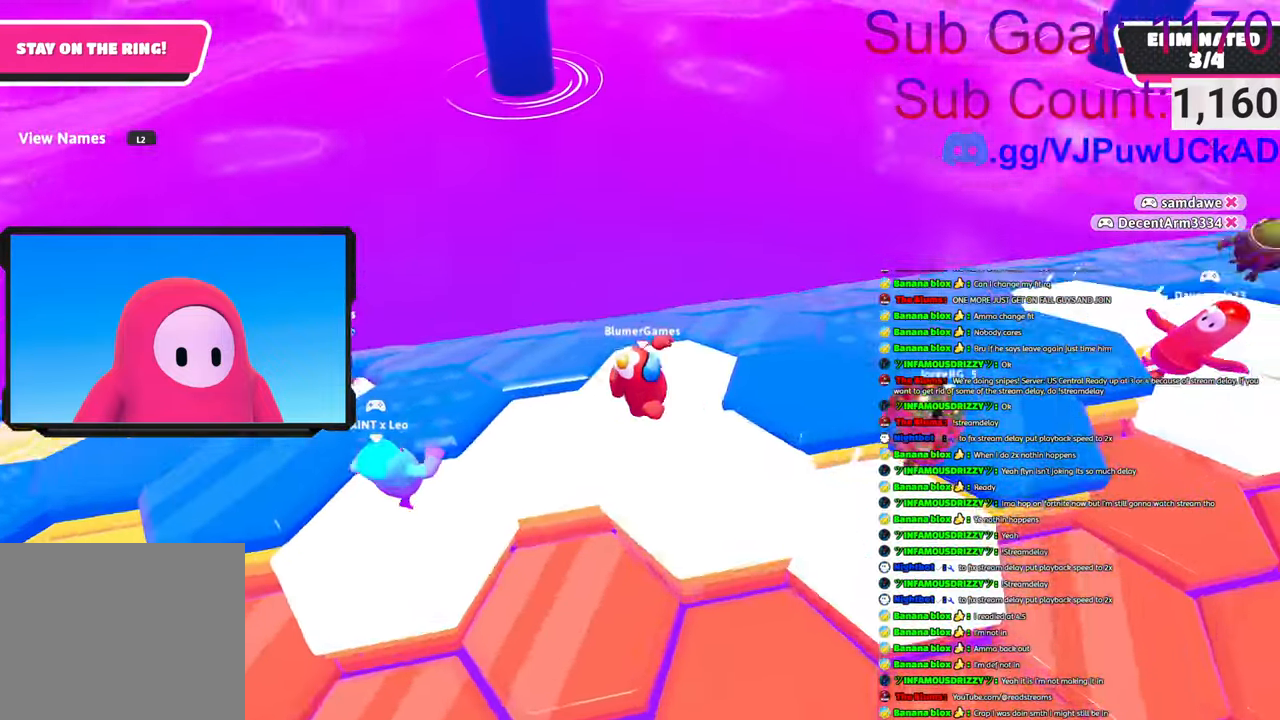
{"buttons": [], "left_stick": "up-right", "right_stick": "center", "events": [[16, "left_stick", "up-right"]]}
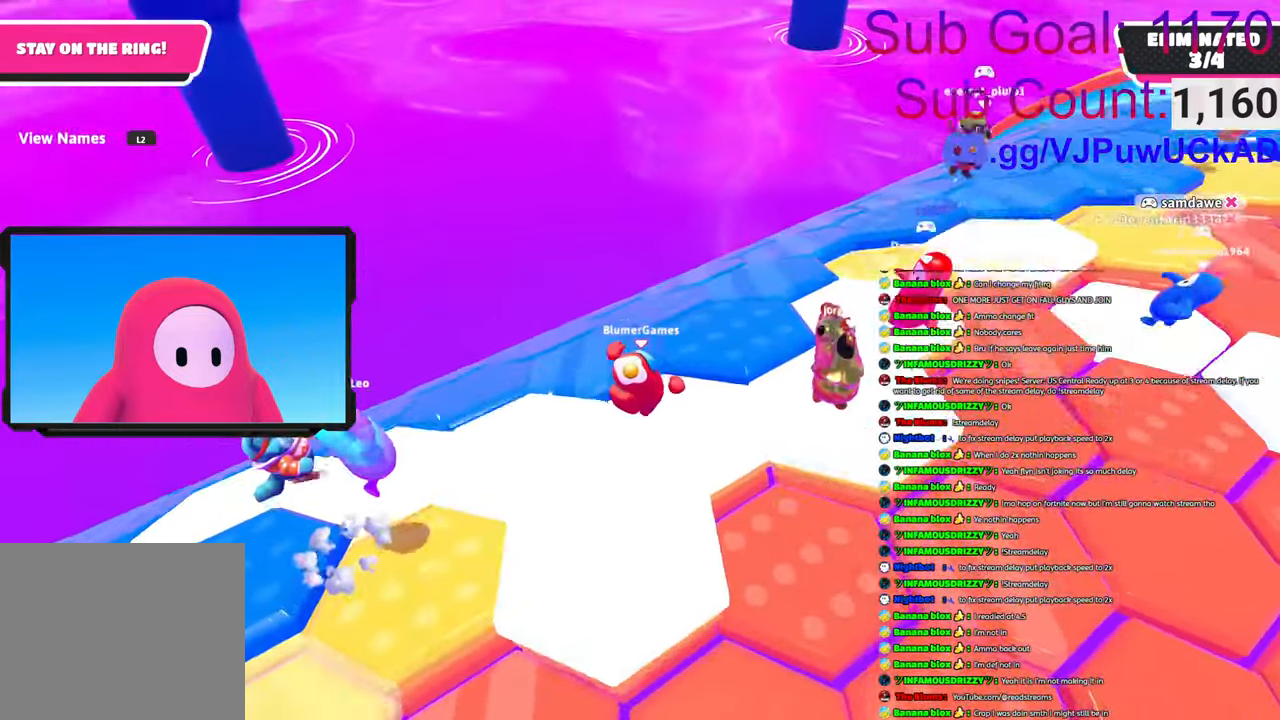
{"buttons": [], "left_stick": "up", "right_stick": "center", "events": [[450, "left_stick", "up"]]}
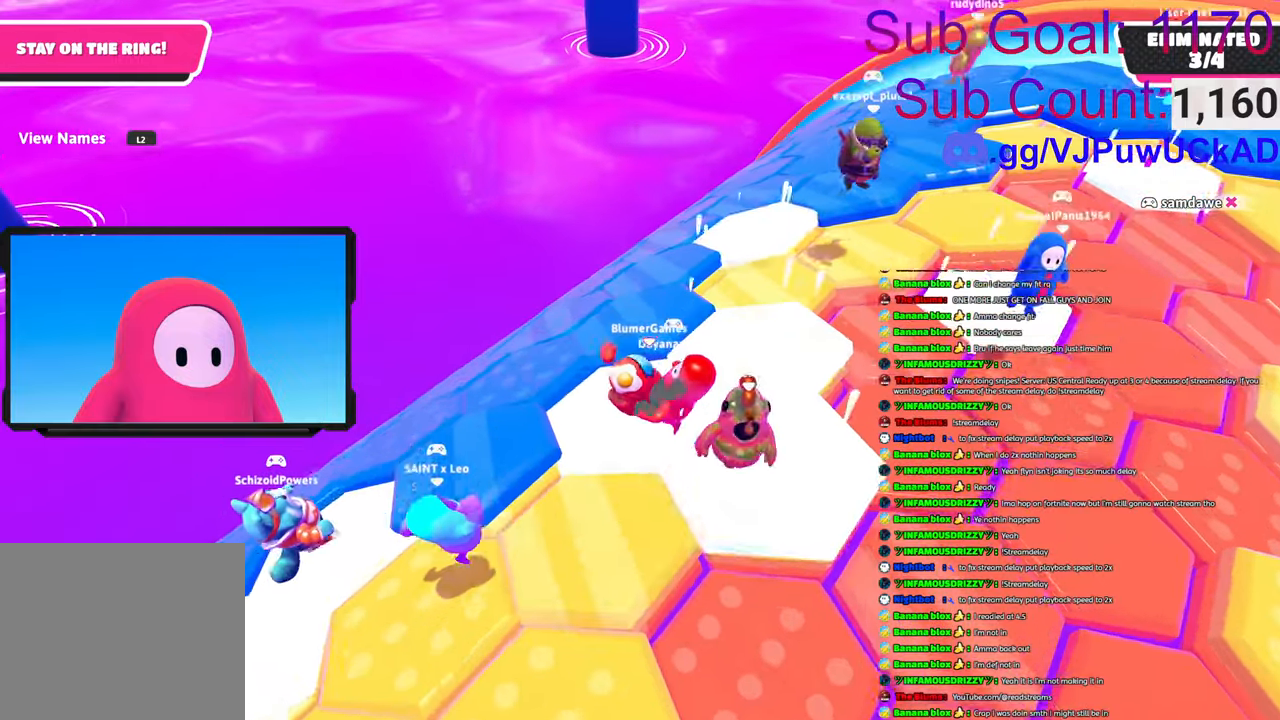
{"buttons": ["CROSS"], "left_stick": "up", "right_stick": "center", "events": [[466, "CROSS", "down"]]}
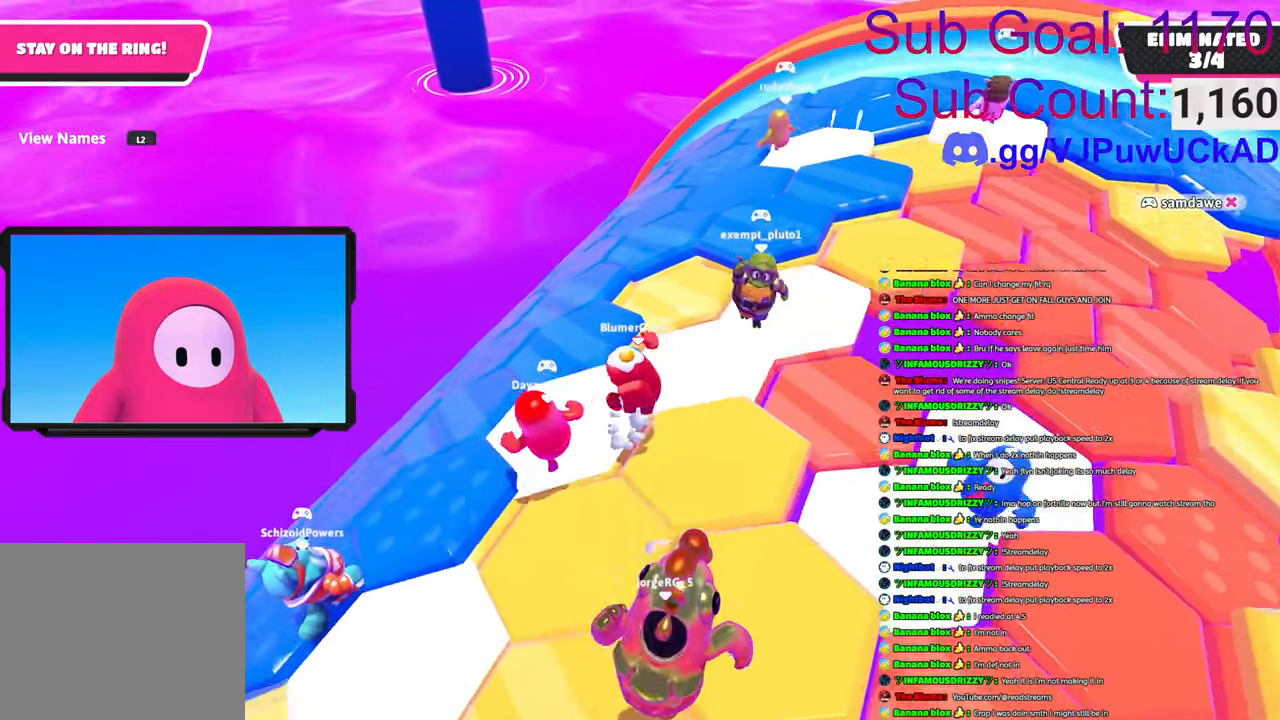
{"buttons": [], "left_stick": "up-left", "right_stick": "center", "events": [[383, "CROSS", "up"], [500, "left_stick", "up-left"]]}
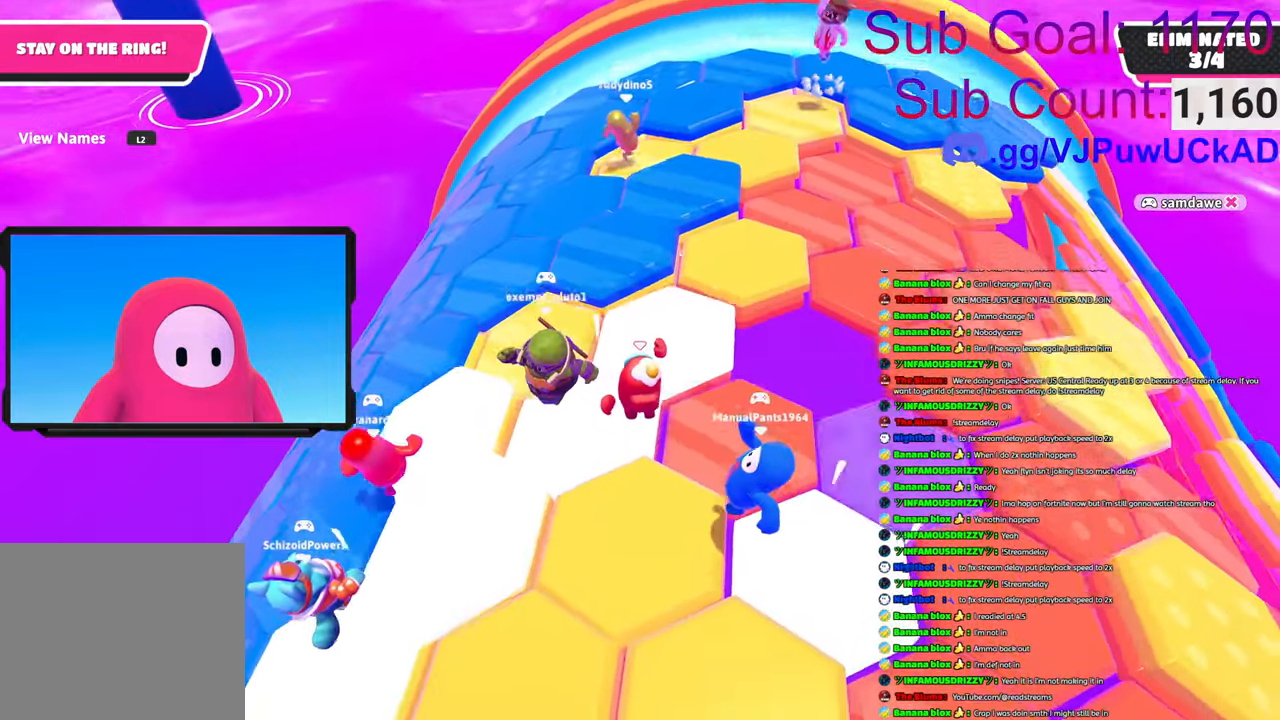
{"buttons": ["CROSS"], "left_stick": "up-left", "right_stick": "center", "events": [[416, "CROSS", "down"]]}
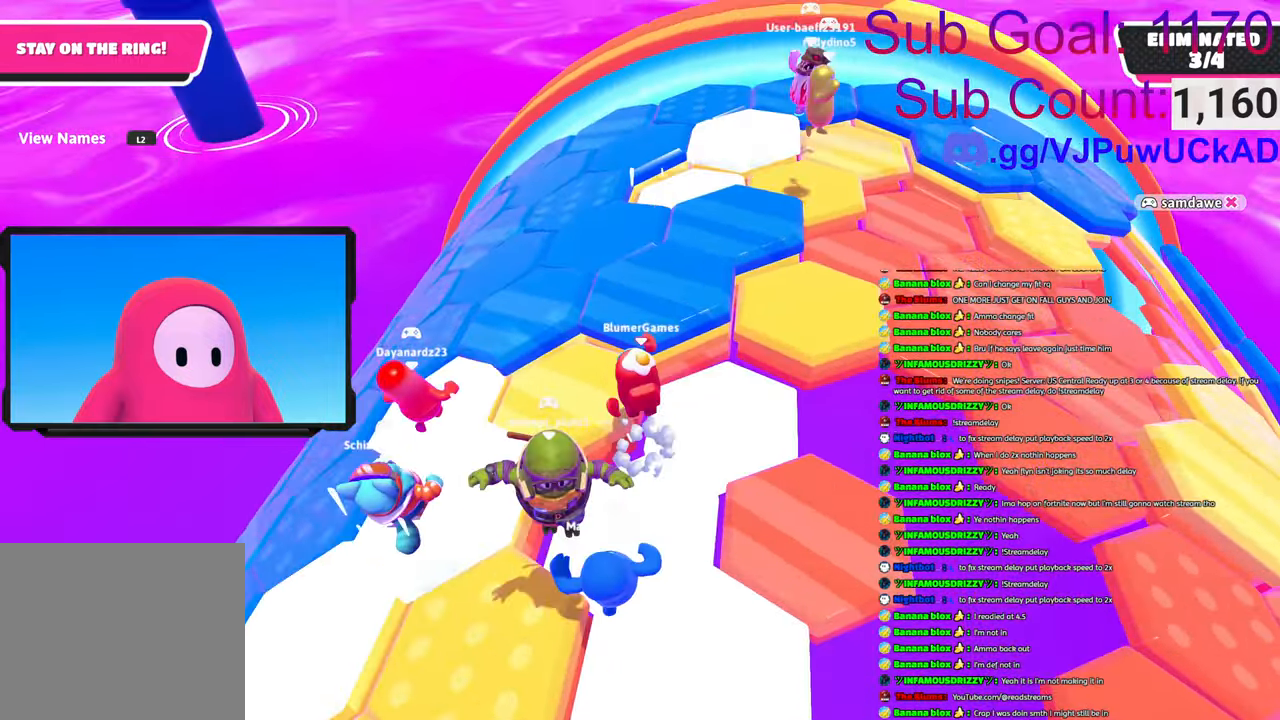
{"buttons": ["CROSS"], "left_stick": "up", "right_stick": "center", "events": [[266, "left_stick", "up"]]}
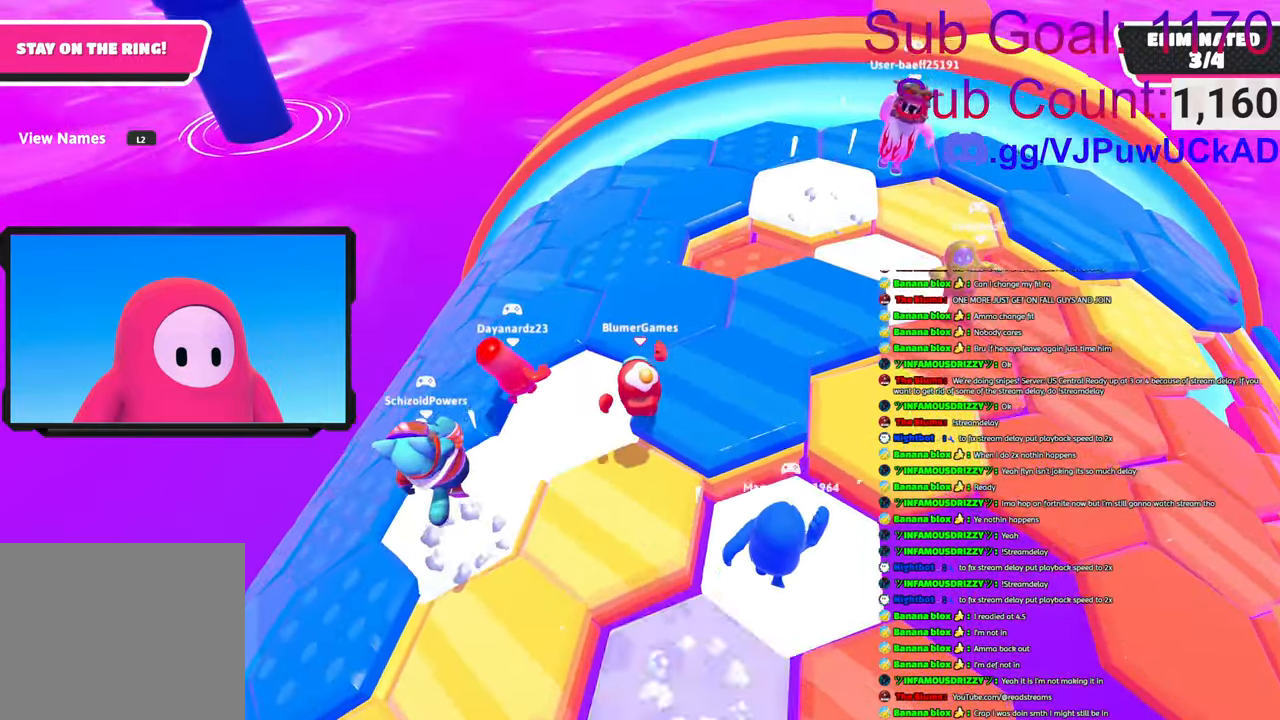
{"buttons": [], "left_stick": "up", "right_stick": "center", "events": [[283, "CROSS", "up"]]}
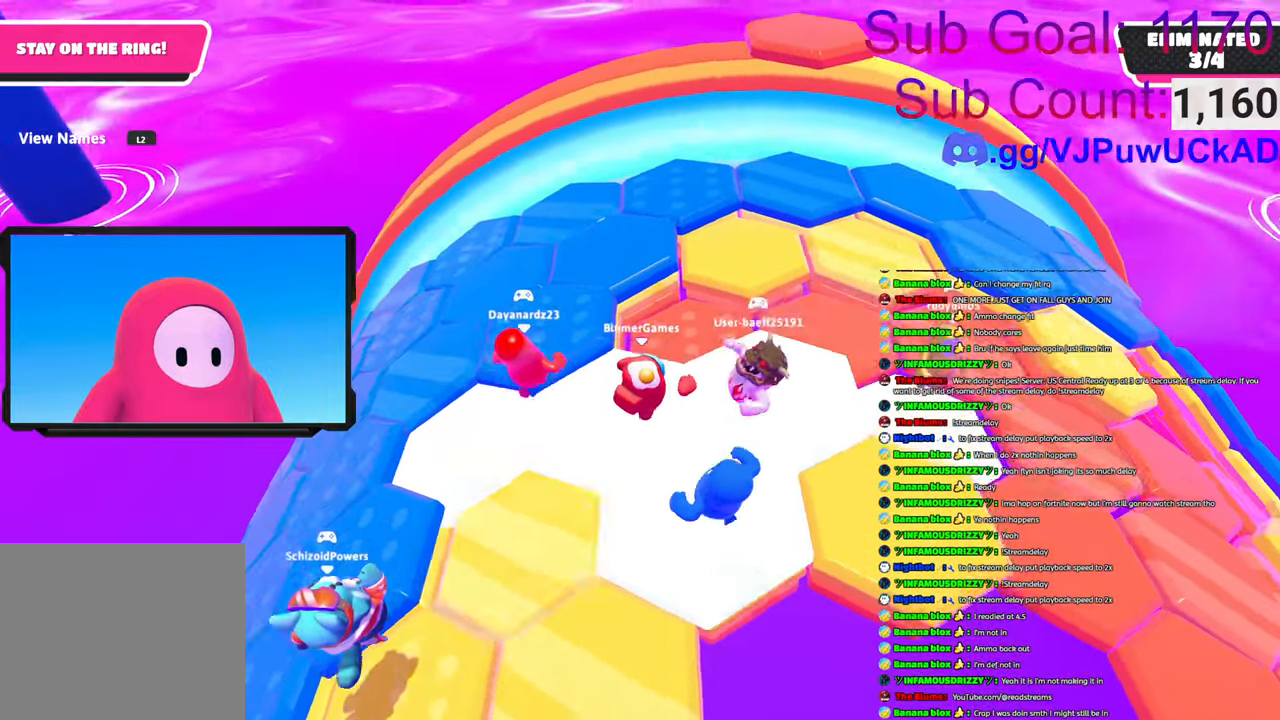
{"buttons": ["CROSS"], "left_stick": "up", "right_stick": "center", "events": [[250, "left_stick", "up-left"], [316, "CROSS", "down"], [416, "left_stick", "up"]]}
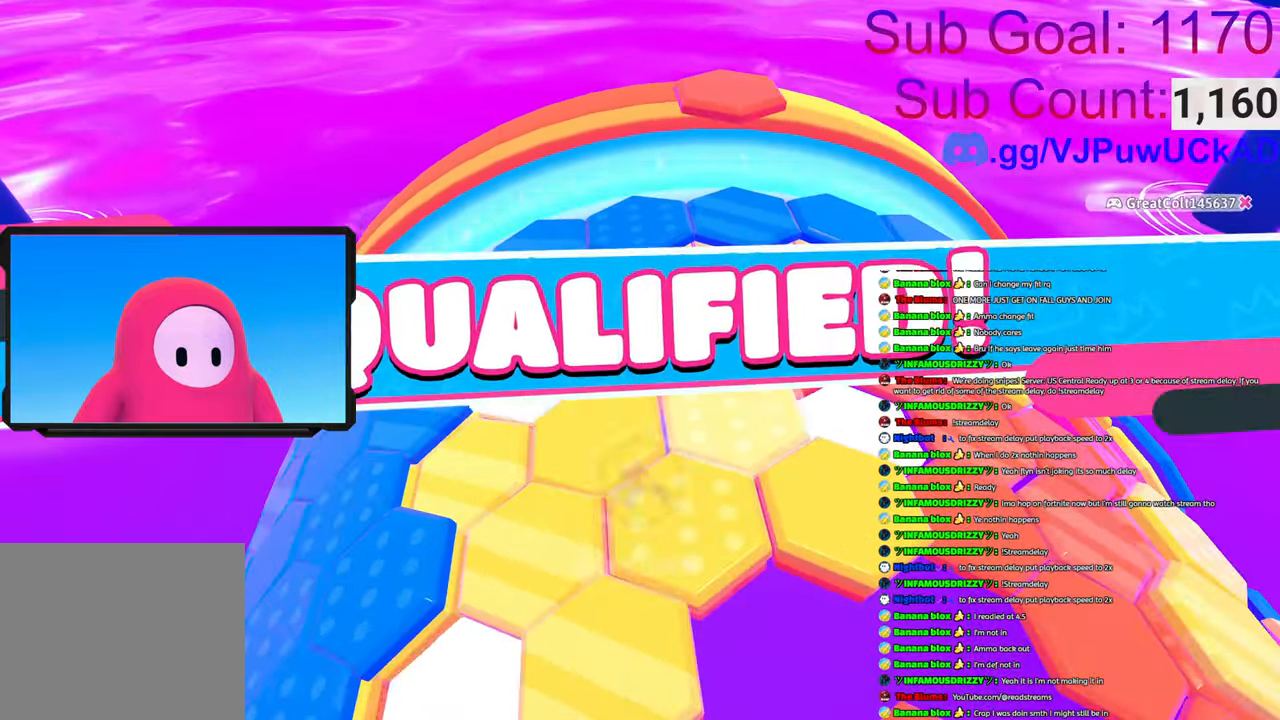
{"buttons": [], "left_stick": "center", "right_stick": "center", "events": [[133, "CROSS", "up"], [316, "left_stick", "center"]]}
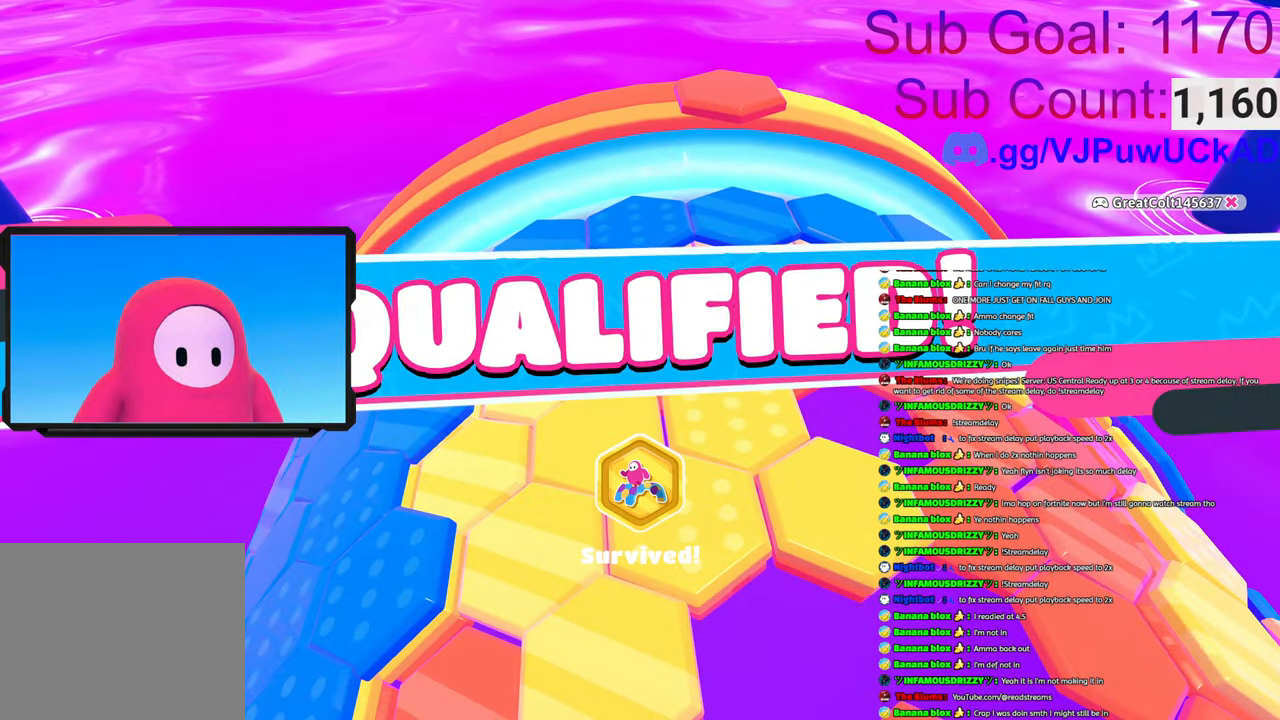
{"buttons": ["START"], "left_stick": "center", "right_stick": "center", "events": [[33, "CIRCLE", "down"], [183, "CIRCLE", "up"], [400, "START", "down"]]}
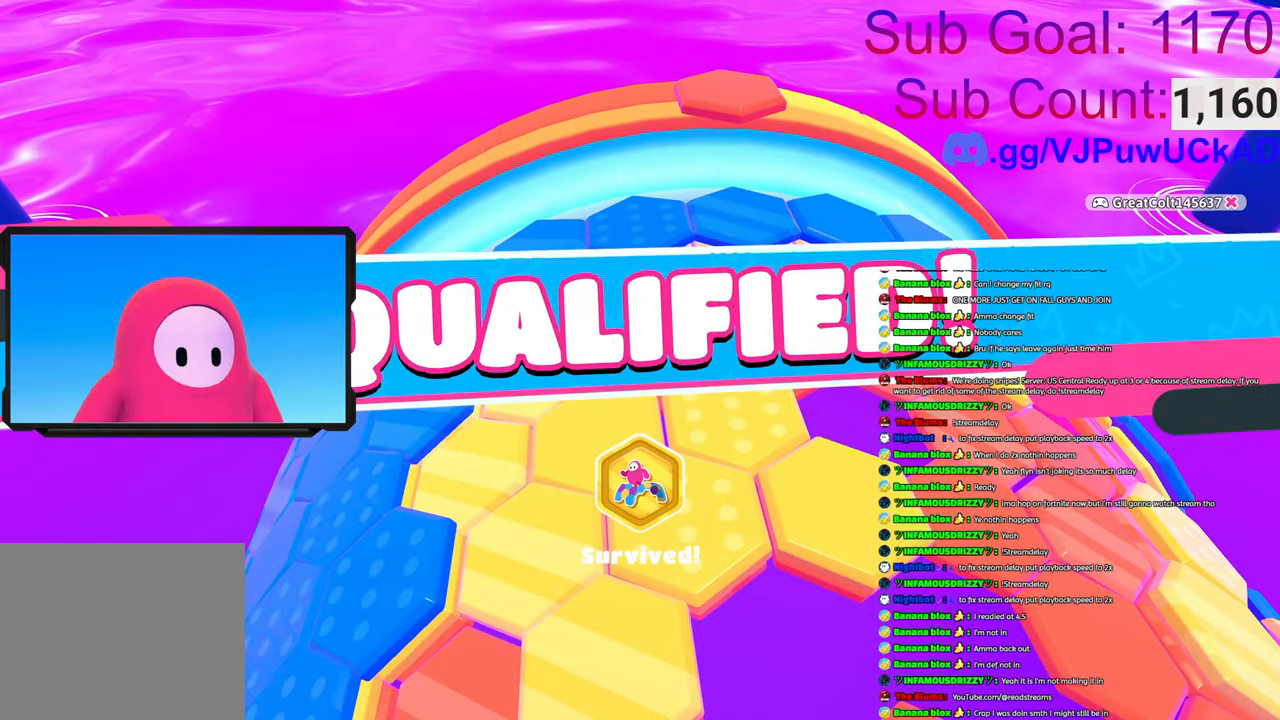
{"buttons": [], "left_stick": "center", "right_stick": "center", "events": [[50, "START", "up"]]}